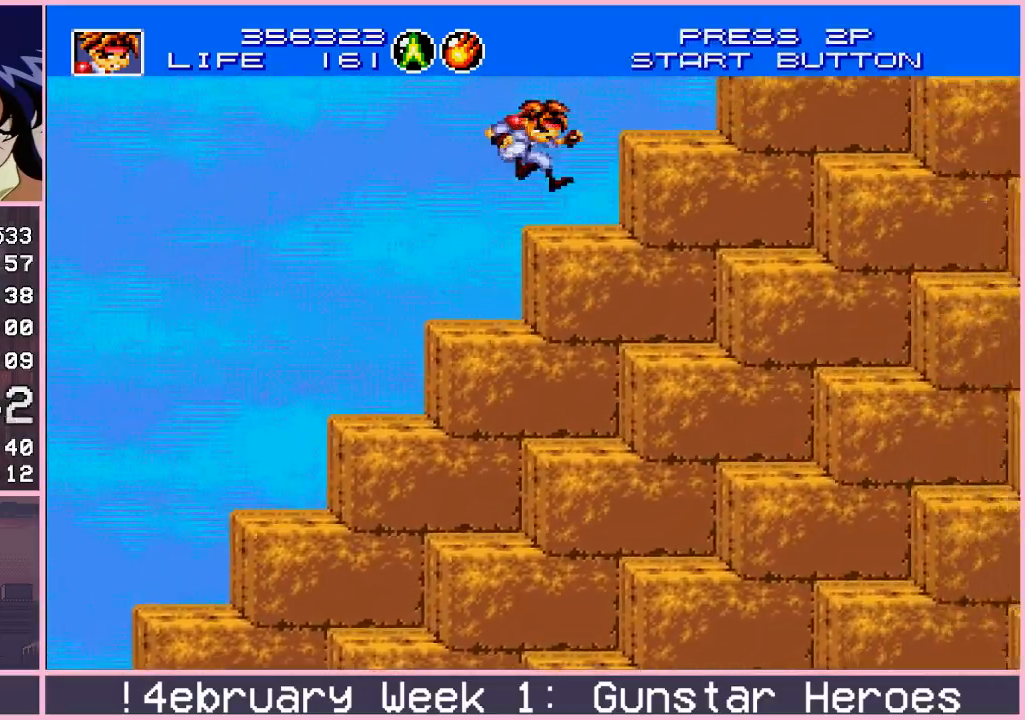
Gameplay with a controller (arcade stick); each line is a JSON object with the inputs held at the frame after it. "events" lists button and stick changes between this image and that frame as [ms after this image, input, new state], when the widget could be followed in between. Not read: L3 R3.
{"buttons": [], "left_stick": "right", "events": [[50, "CIRCLE", "up"], [317, "CIRCLE", "down"], [350, "CIRCLE", "up"], [433, "CIRCLE", "down"], [500, "CIRCLE", "up"]]}
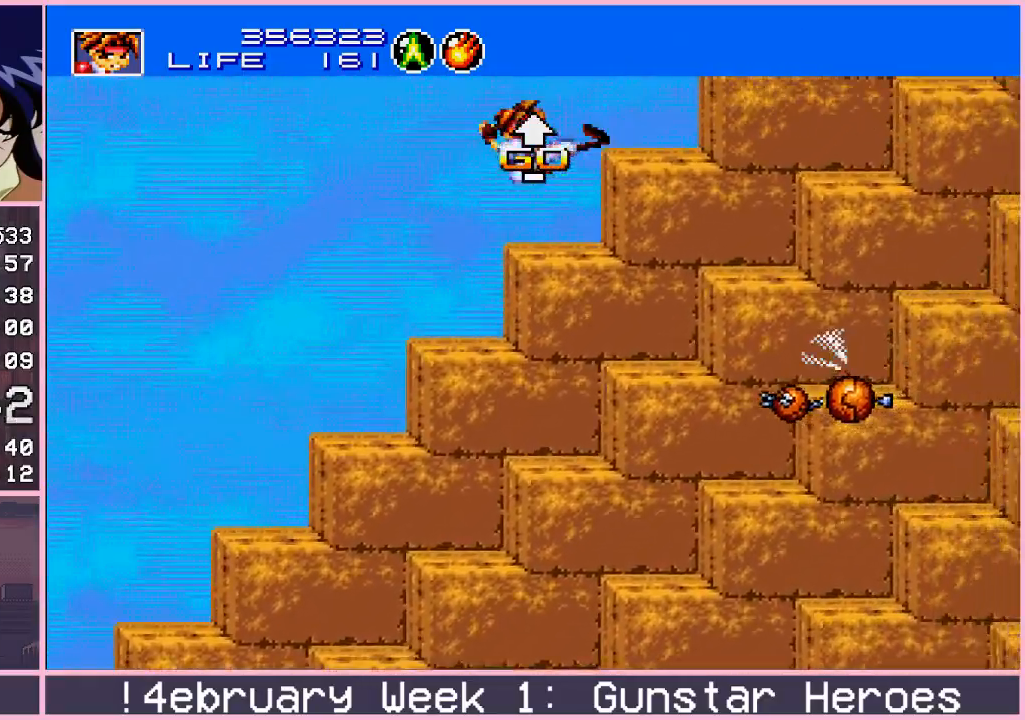
{"buttons": [], "left_stick": "right", "events": [[267, "CIRCLE", "down"], [317, "CIRCLE", "up"], [383, "CIRCLE", "down"], [467, "CIRCLE", "up"]]}
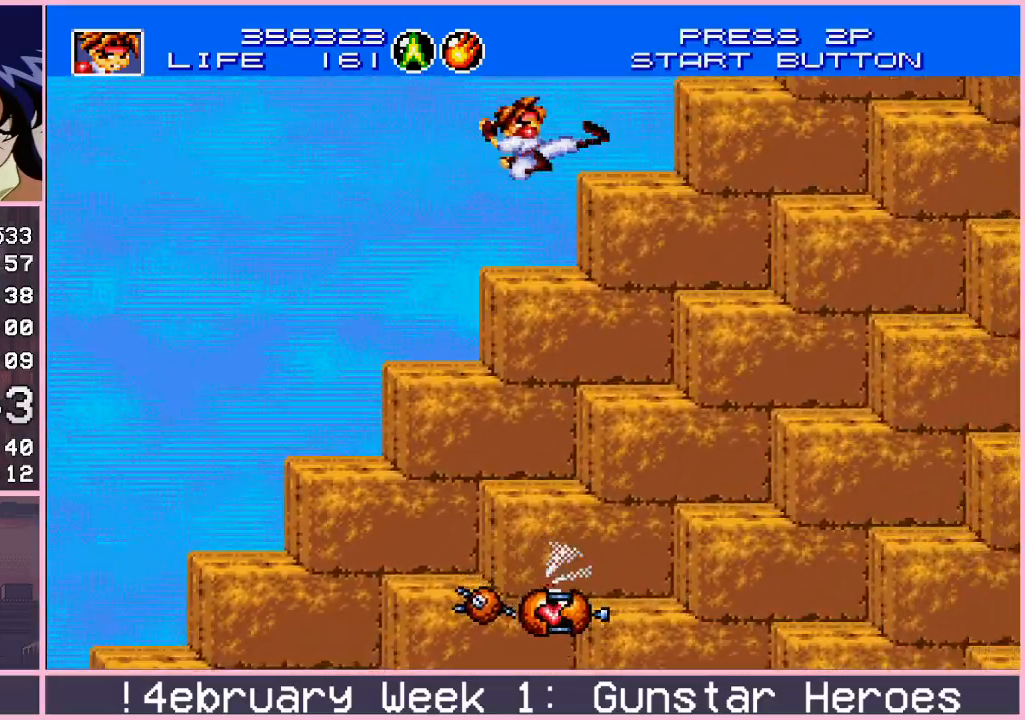
{"buttons": [], "left_stick": "right", "events": [[233, "CIRCLE", "down"], [283, "CIRCLE", "up"], [350, "CIRCLE", "down"], [417, "CIRCLE", "up"]]}
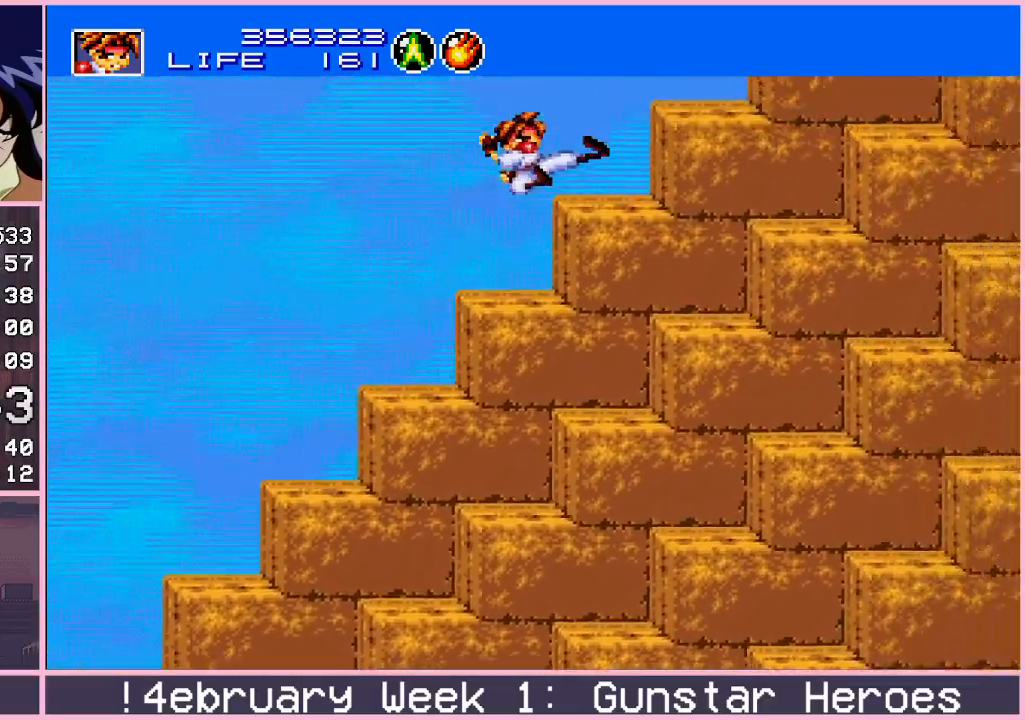
{"buttons": [], "left_stick": "right", "events": [[183, "CIRCLE", "down"], [217, "CIRCLE", "up"], [300, "CIRCLE", "down"], [367, "CIRCLE", "up"]]}
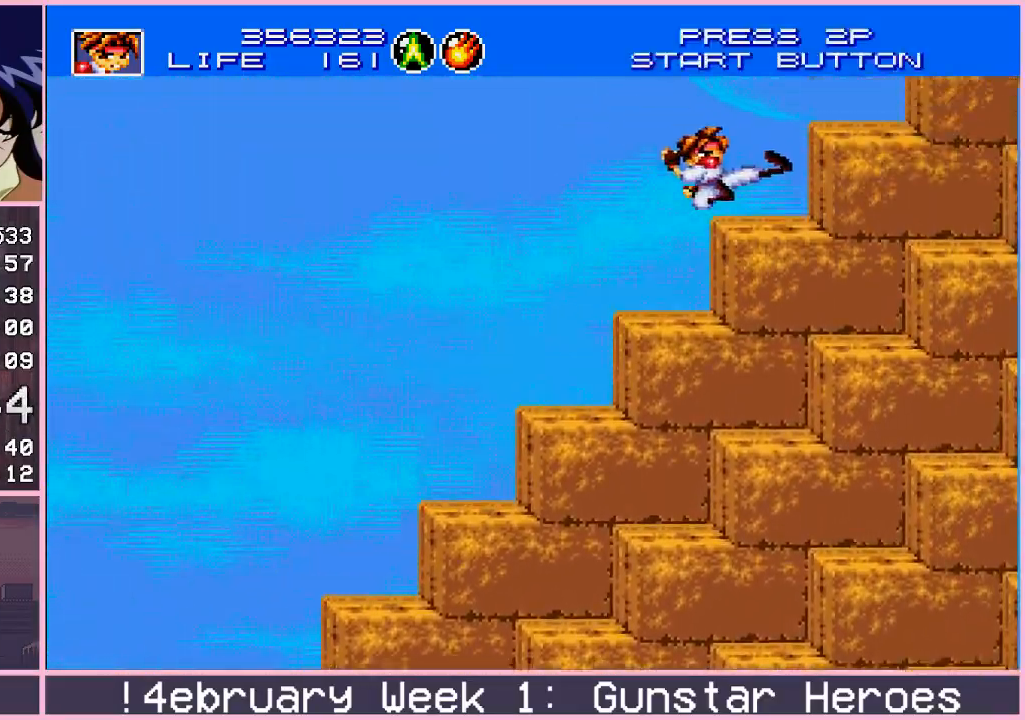
{"buttons": [], "left_stick": "right", "events": [[117, "CIRCLE", "down"], [150, "CIRCLE", "up"], [217, "CIRCLE", "down"], [283, "CIRCLE", "up"]]}
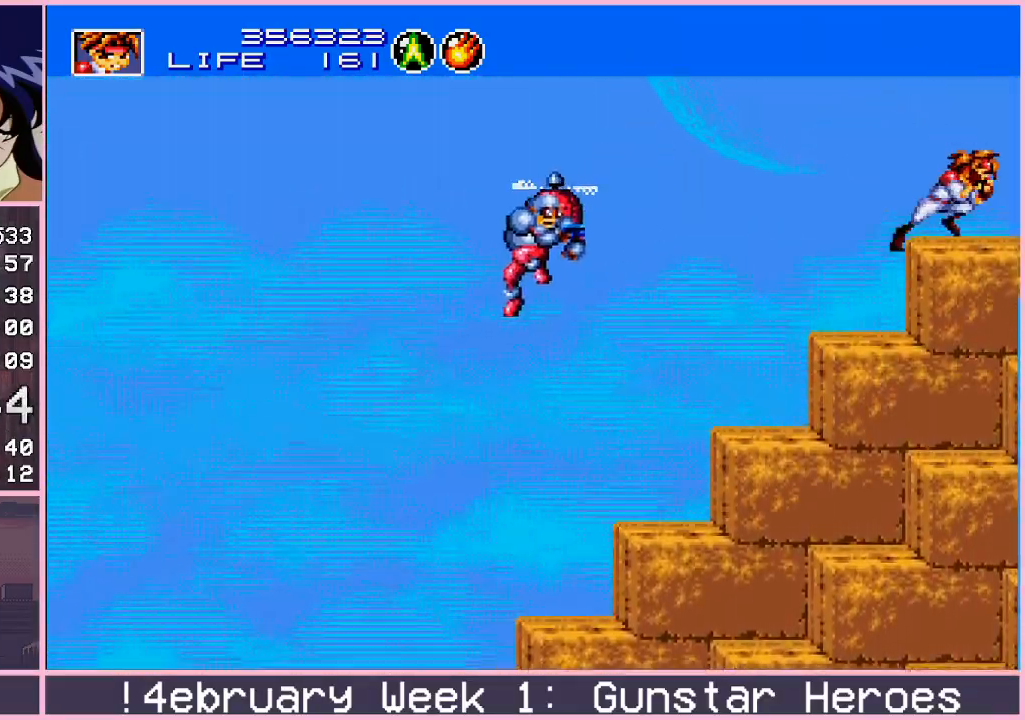
{"buttons": [], "left_stick": "center", "events": [[83, "left_stick", "center"]]}
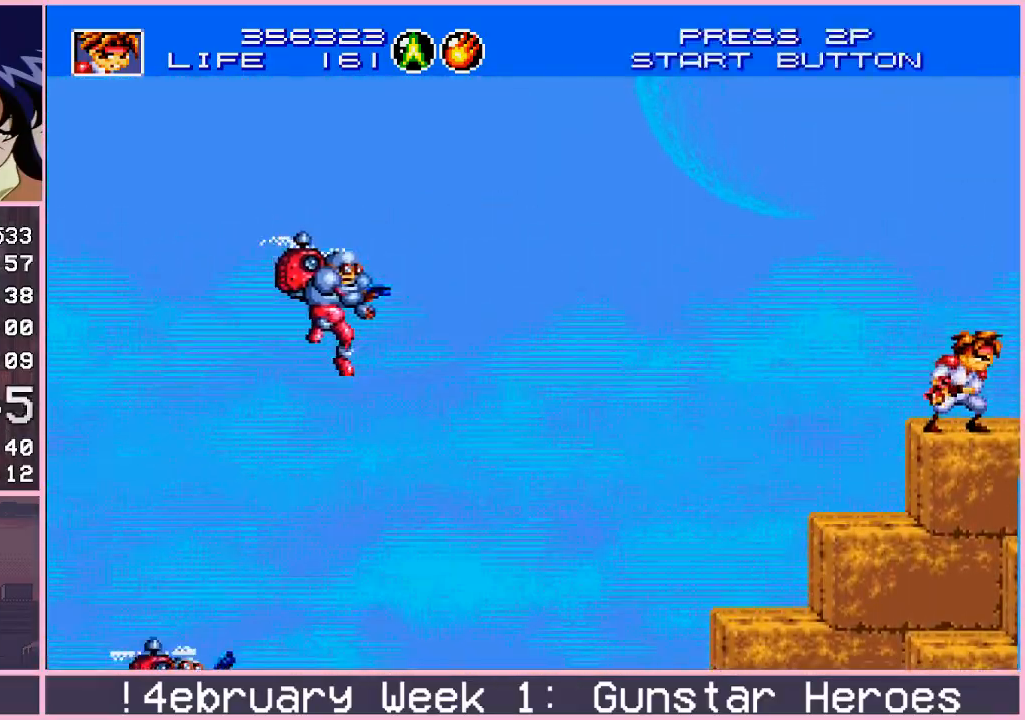
{"buttons": [], "left_stick": "center", "events": []}
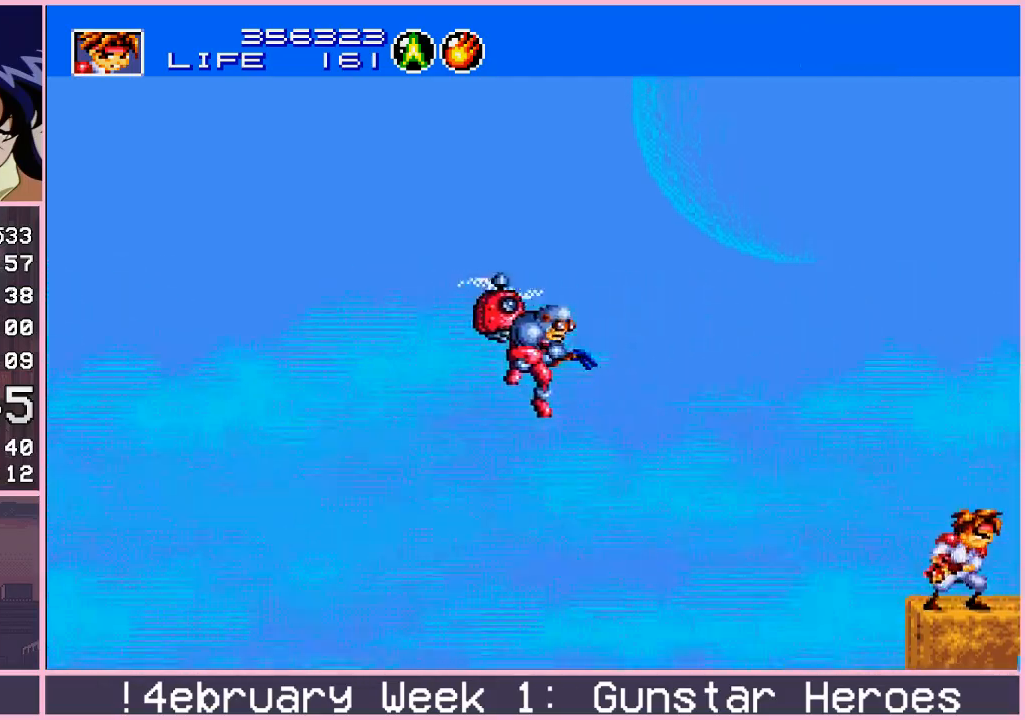
{"buttons": [], "left_stick": "center", "events": []}
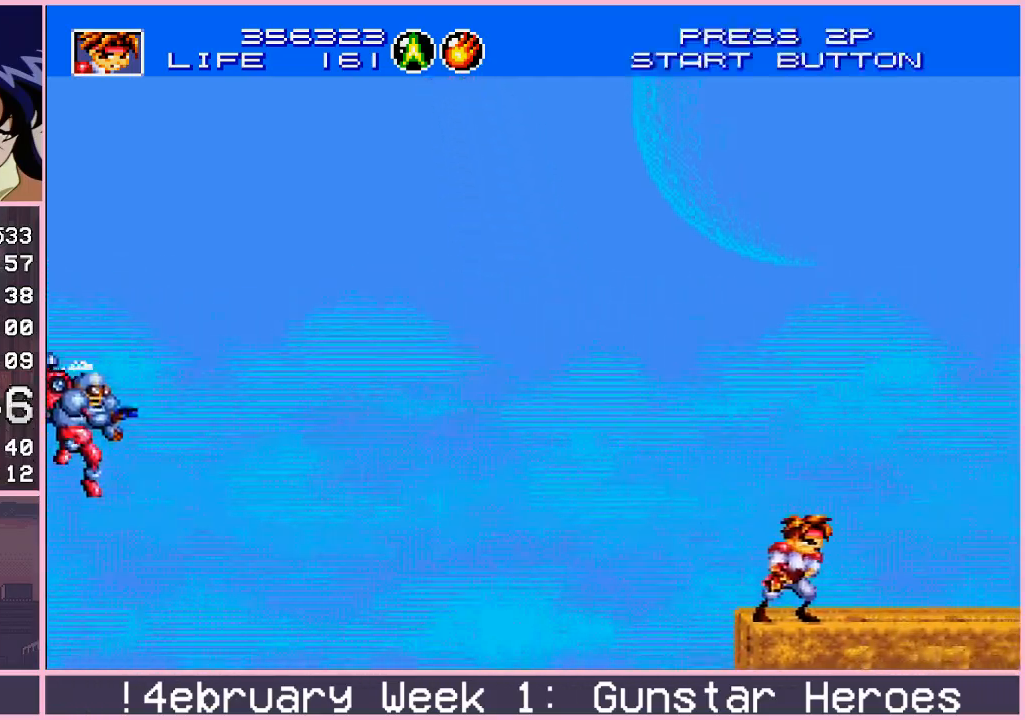
{"buttons": [], "left_stick": "center", "events": []}
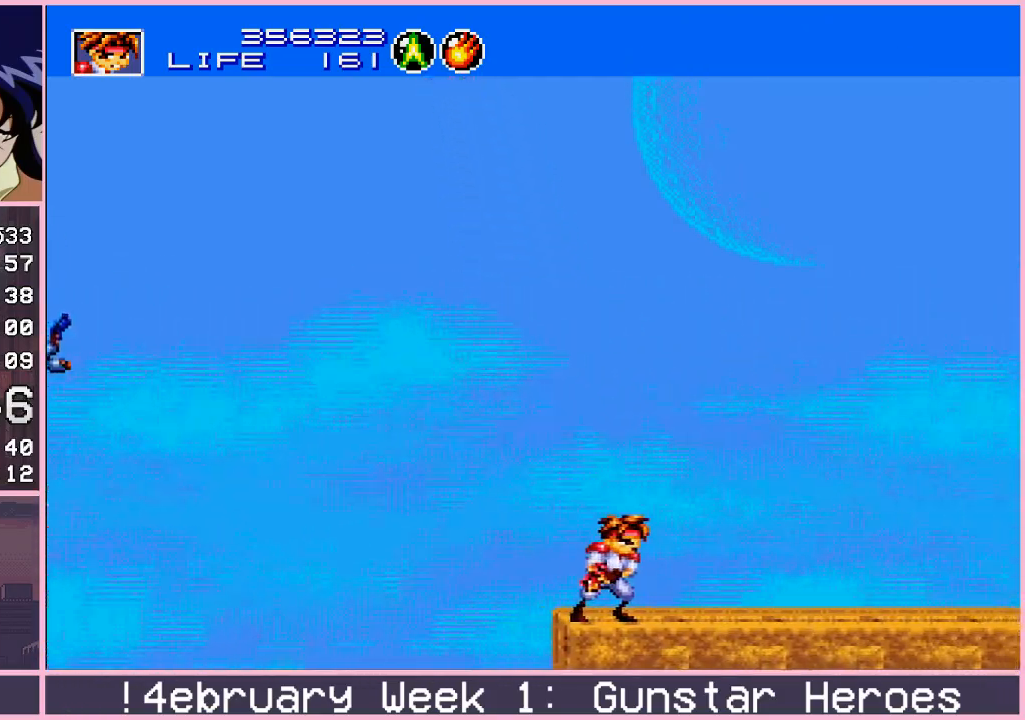
{"buttons": [], "left_stick": "center", "events": []}
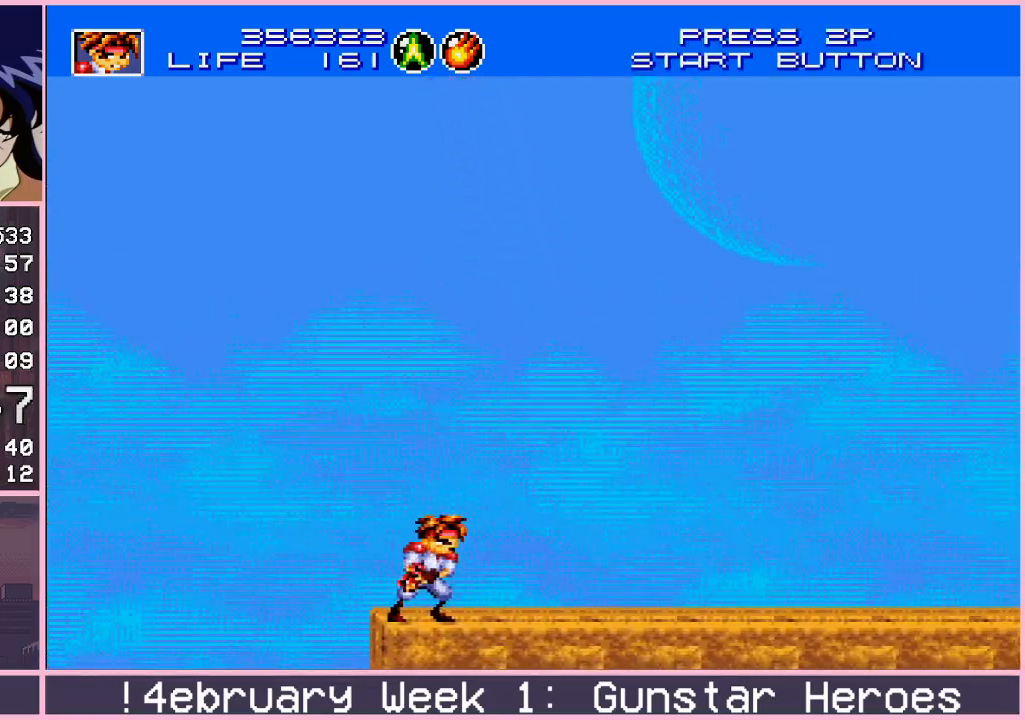
{"buttons": [], "left_stick": "center", "events": []}
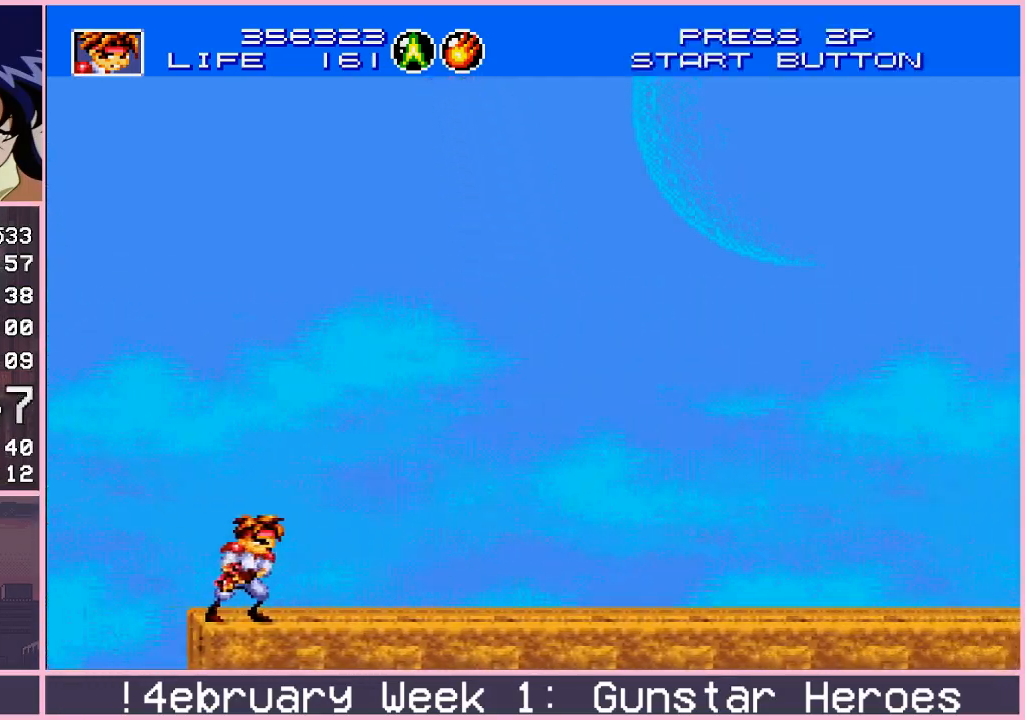
{"buttons": [], "left_stick": "center", "events": []}
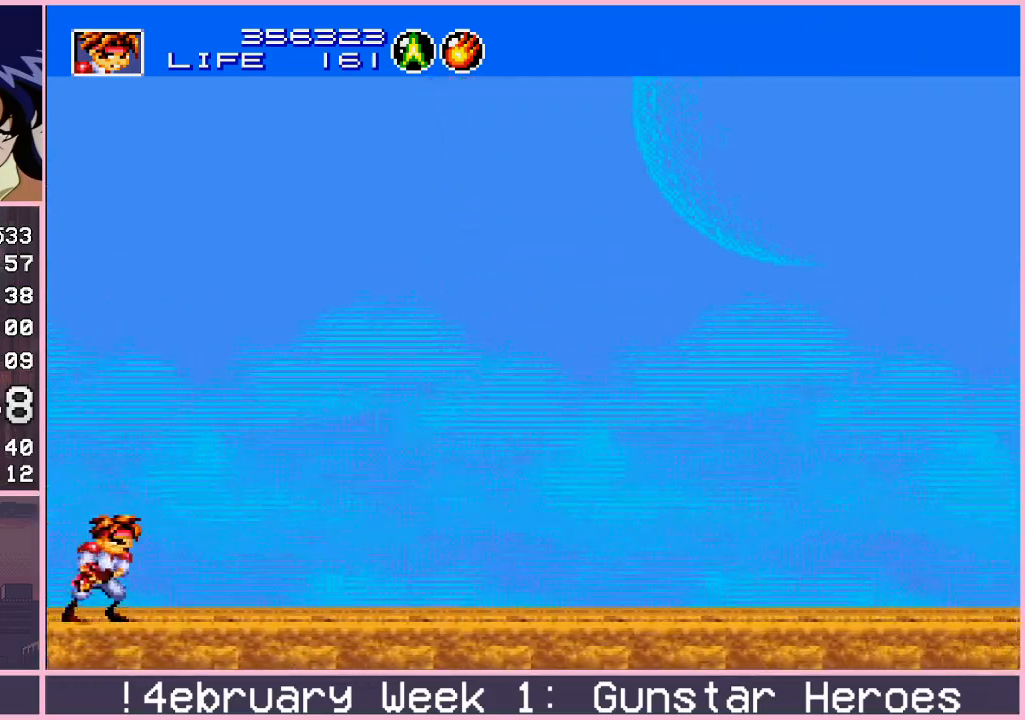
{"buttons": ["CROSS"], "left_stick": "down", "events": [[433, "left_stick", "down"], [500, "CROSS", "down"]]}
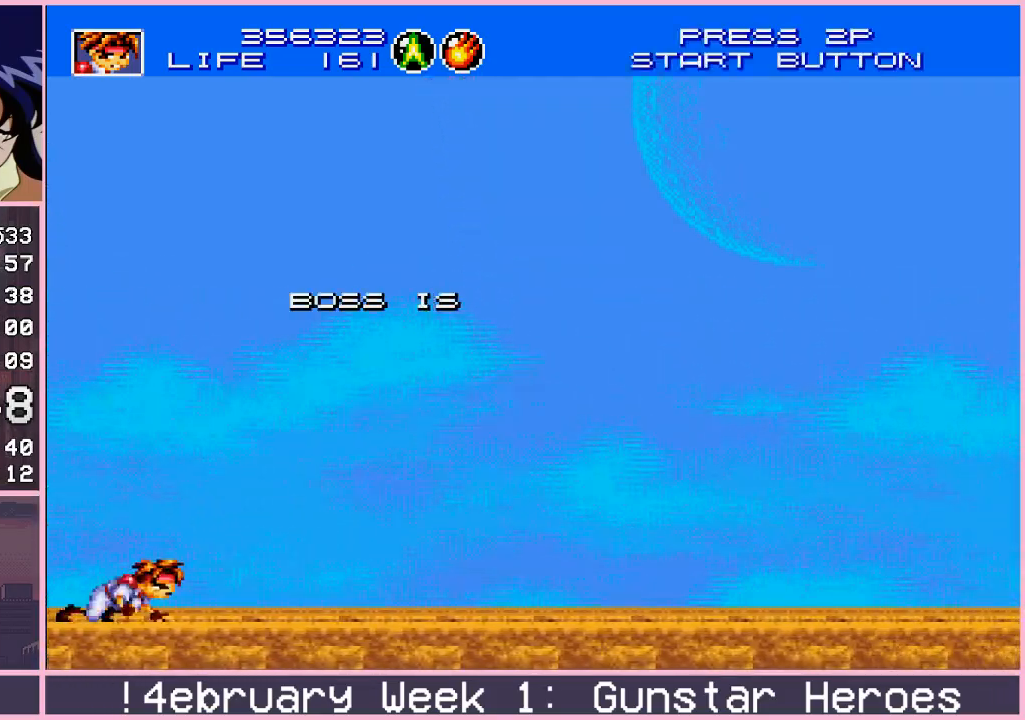
{"buttons": ["CROSS"], "left_stick": "down", "events": []}
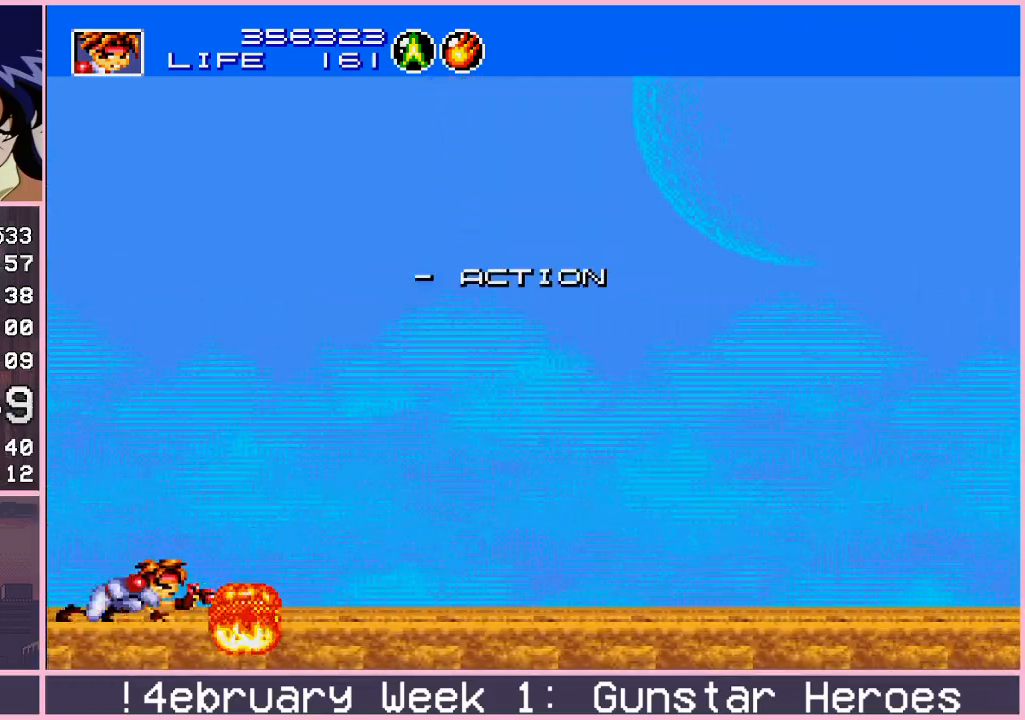
{"buttons": ["CROSS"], "left_stick": "down", "events": [[67, "left_stick", "up"], [350, "left_stick", "down"]]}
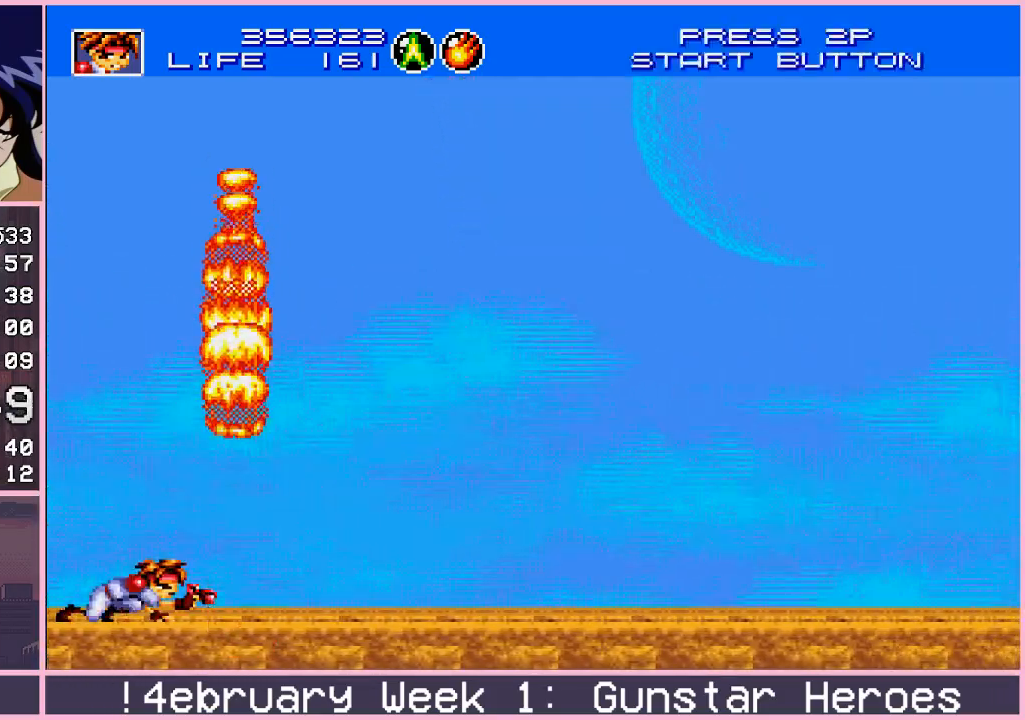
{"buttons": ["CROSS"], "left_stick": "right", "events": [[183, "left_stick", "up"], [383, "left_stick", "right"]]}
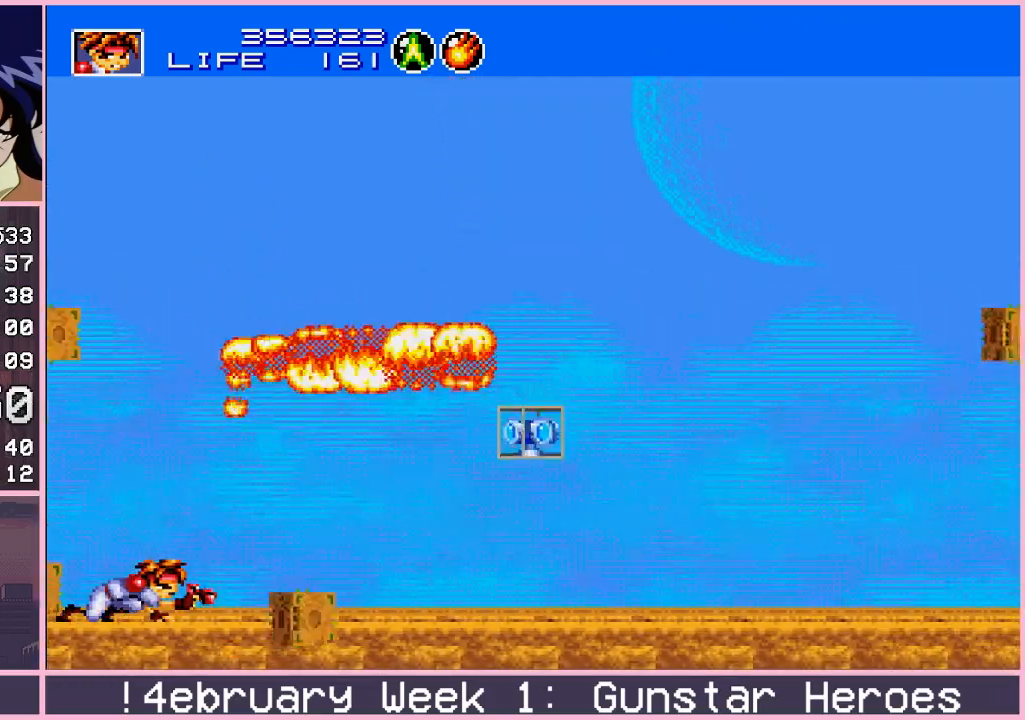
{"buttons": ["CROSS"], "left_stick": "center", "events": [[100, "left_stick", "left"], [283, "left_stick", "right"], [400, "left_stick", "left"], [483, "left_stick", "center"]]}
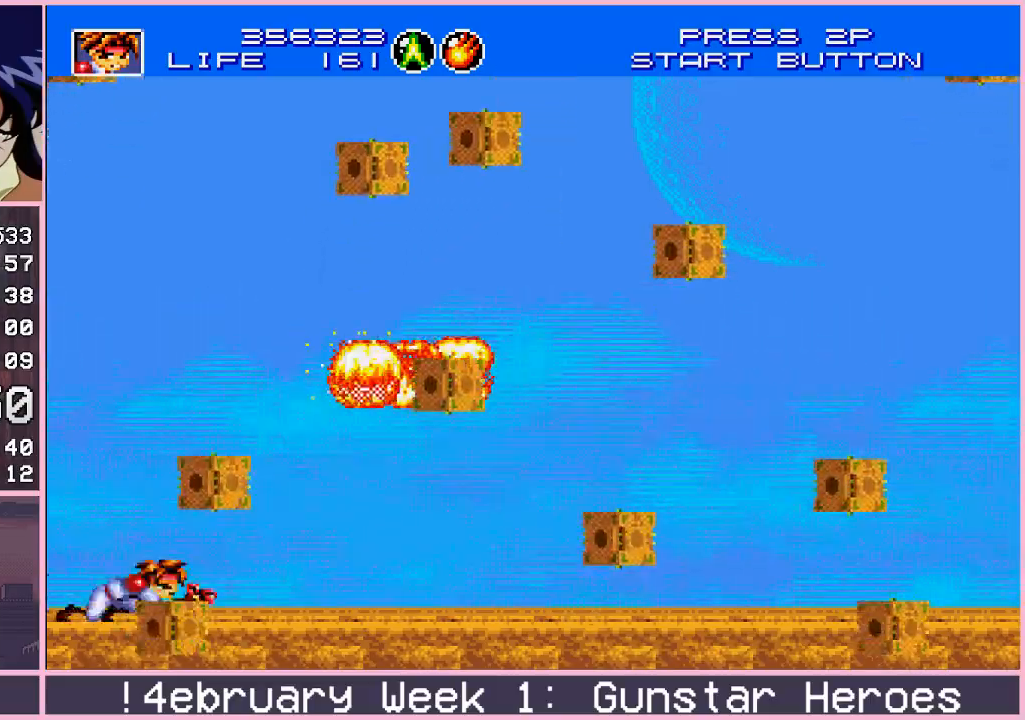
{"buttons": ["CROSS"], "left_stick": "left", "events": [[17, "left_stick", "right"], [100, "left_stick", "left"], [183, "left_stick", "right"], [300, "left_stick", "left"], [400, "left_stick", "right"], [500, "left_stick", "left"]]}
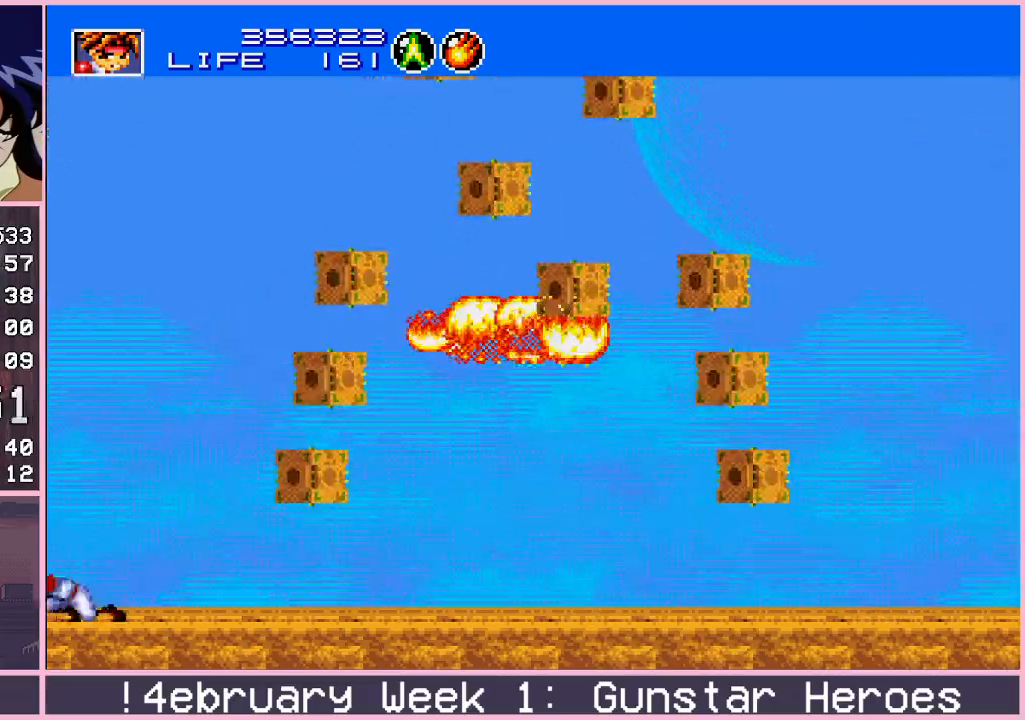
{"buttons": ["CROSS"], "left_stick": "left", "events": [[83, "left_stick", "right"], [200, "left_stick", "left"], [317, "left_stick", "right"], [450, "left_stick", "left"]]}
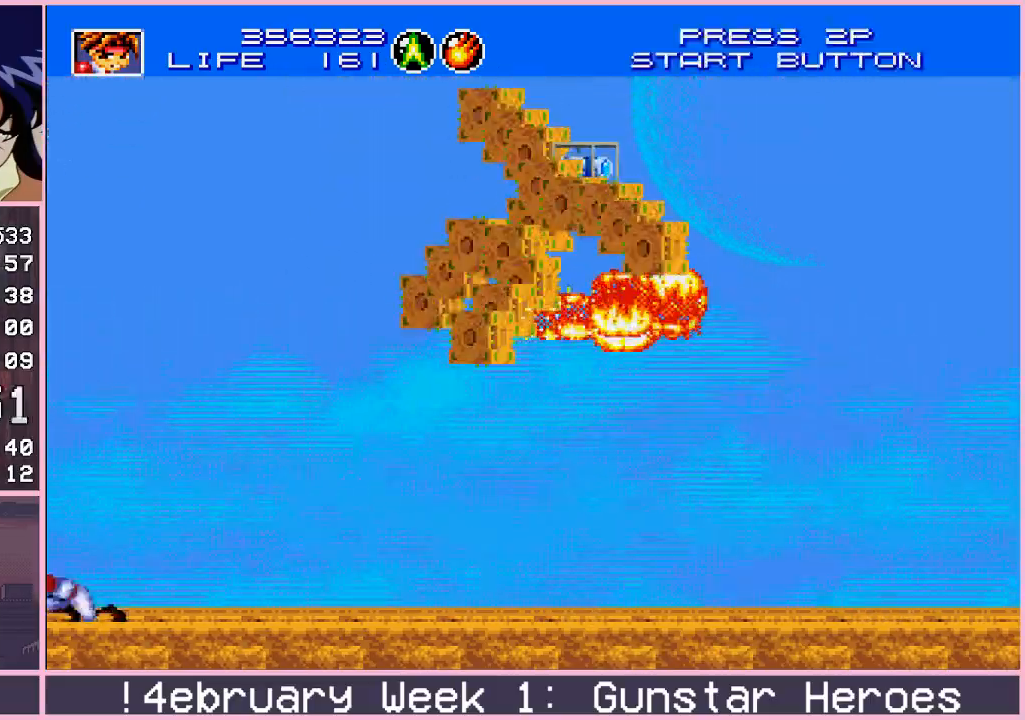
{"buttons": ["CROSS"], "left_stick": "up", "events": [[117, "left_stick", "right"], [233, "left_stick", "left"], [367, "left_stick", "down"], [433, "left_stick", "right"], [483, "left_stick", "up"]]}
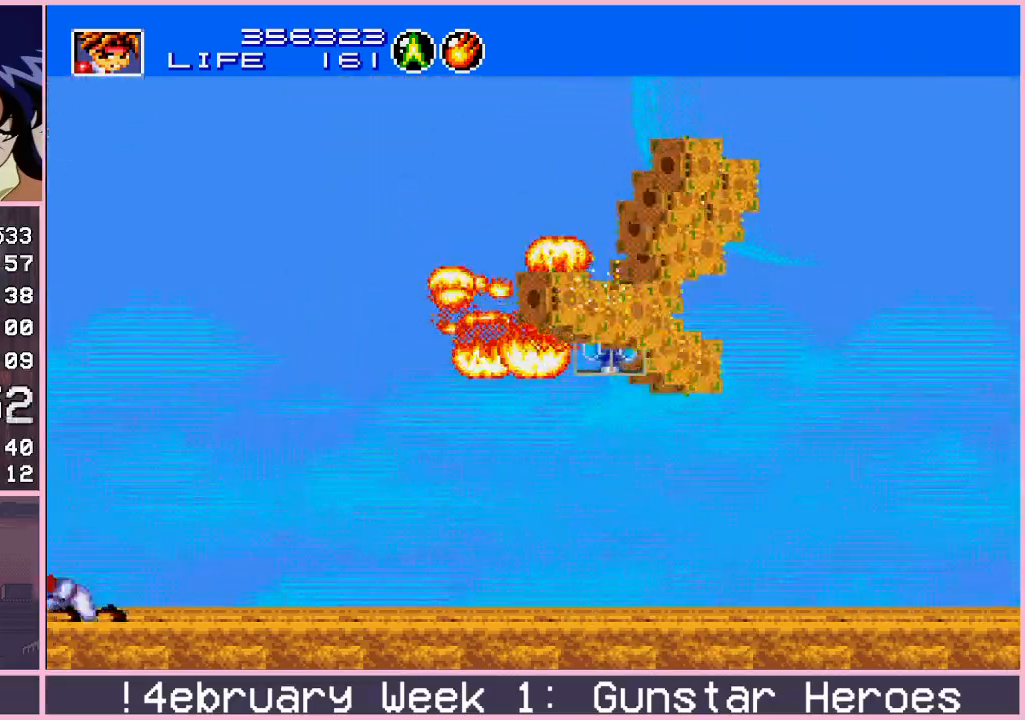
{"buttons": ["CROSS"], "left_stick": "right", "events": [[33, "left_stick", "left"], [83, "left_stick", "down"], [167, "left_stick", "up"], [233, "left_stick", "down"], [333, "left_stick", "up"], [400, "left_stick", "left"], [483, "left_stick", "right"]]}
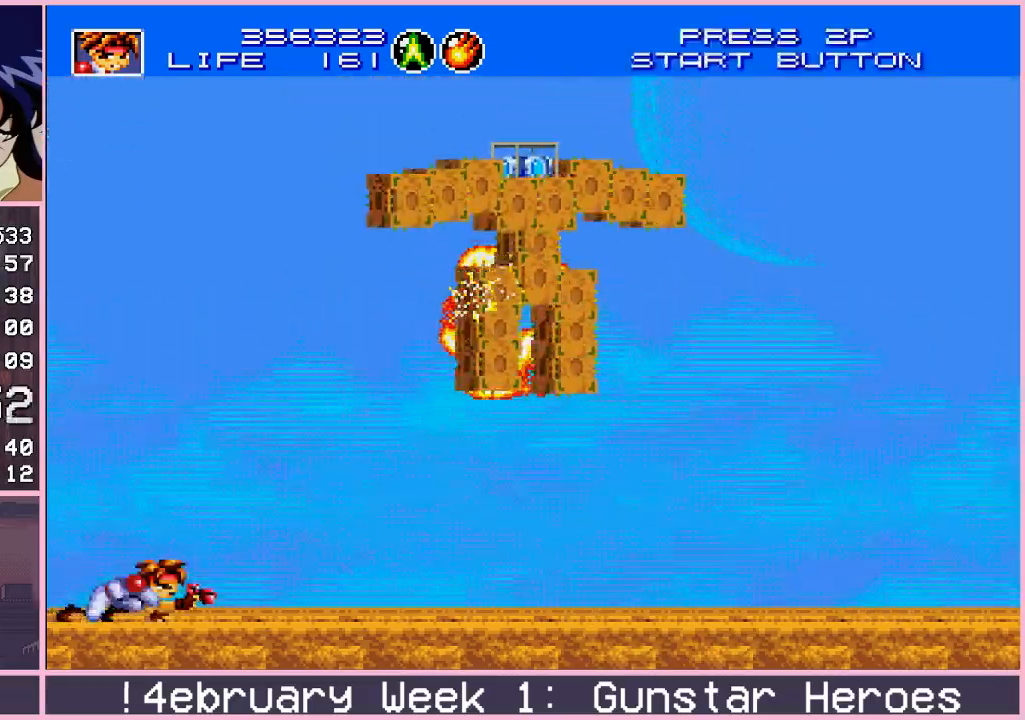
{"buttons": ["CROSS"], "left_stick": "left", "events": [[83, "left_stick", "left"], [150, "left_stick", "down"], [200, "left_stick", "right"], [250, "left_stick", "up"], [333, "left_stick", "down"], [483, "left_stick", "left"]]}
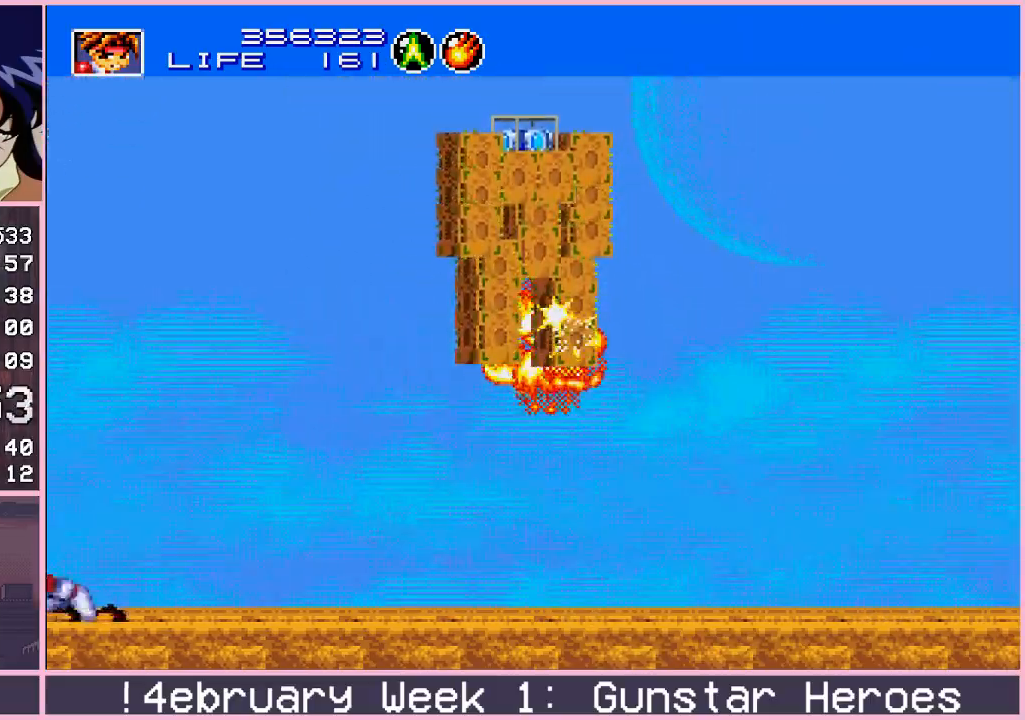
{"buttons": ["CROSS"], "left_stick": "right", "events": [[67, "left_stick", "down"], [133, "left_stick", "right"], [200, "left_stick", "center"], [250, "left_stick", "left"], [483, "left_stick", "right"]]}
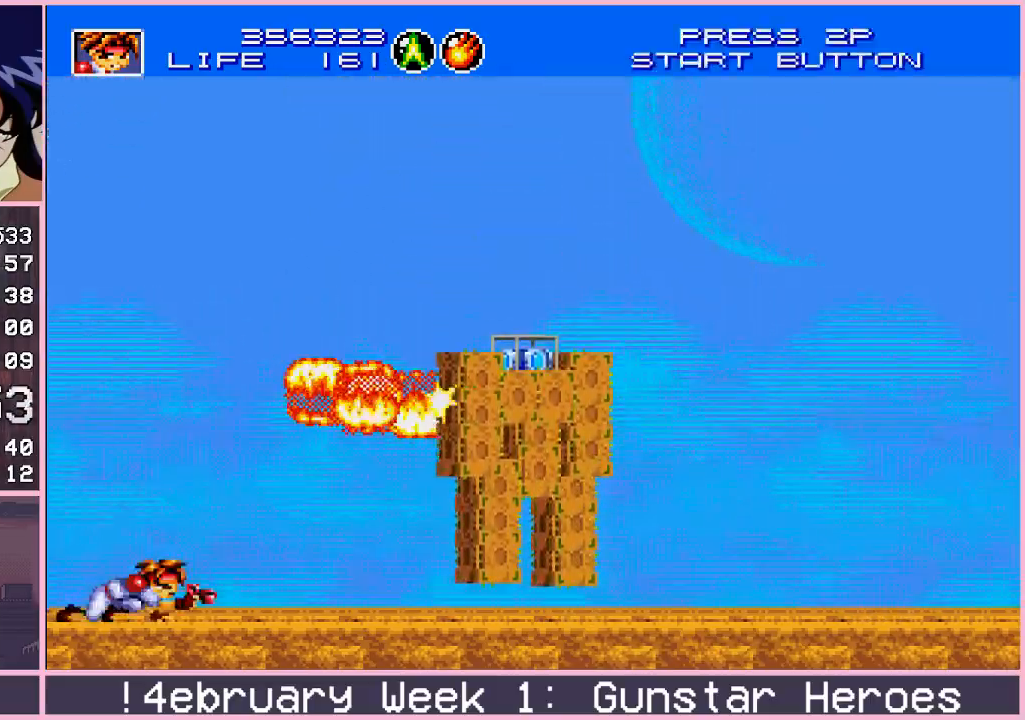
{"buttons": ["CROSS"], "left_stick": "right", "events": [[150, "left_stick", "left"], [283, "left_stick", "right"]]}
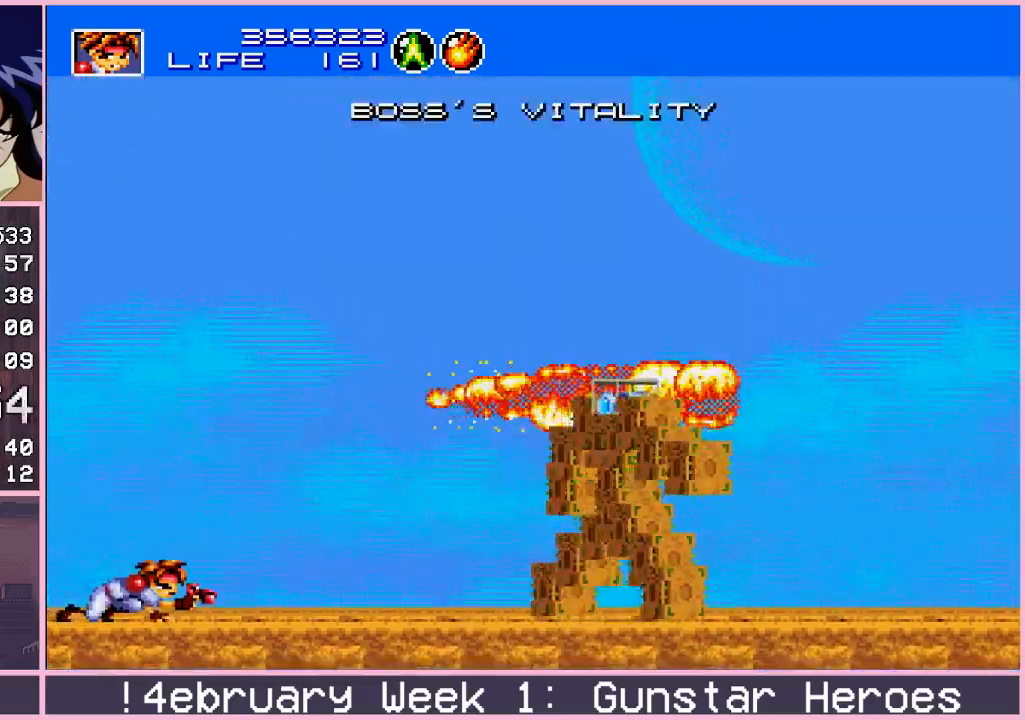
{"buttons": ["CROSS"], "left_stick": "right", "events": [[67, "left_stick", "left"], [167, "left_stick", "right"], [333, "left_stick", "left"], [483, "left_stick", "right"]]}
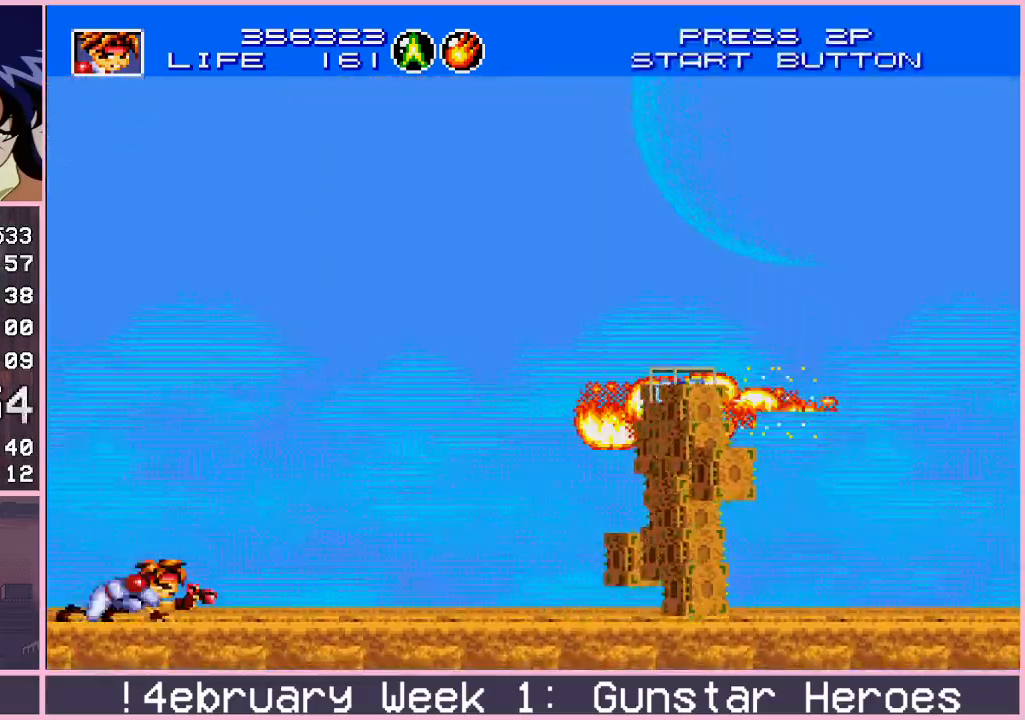
{"buttons": ["CROSS"], "left_stick": "left", "events": [[83, "left_stick", "left"], [167, "left_stick", "right"], [283, "left_stick", "left"], [367, "left_stick", "right"], [467, "left_stick", "left"]]}
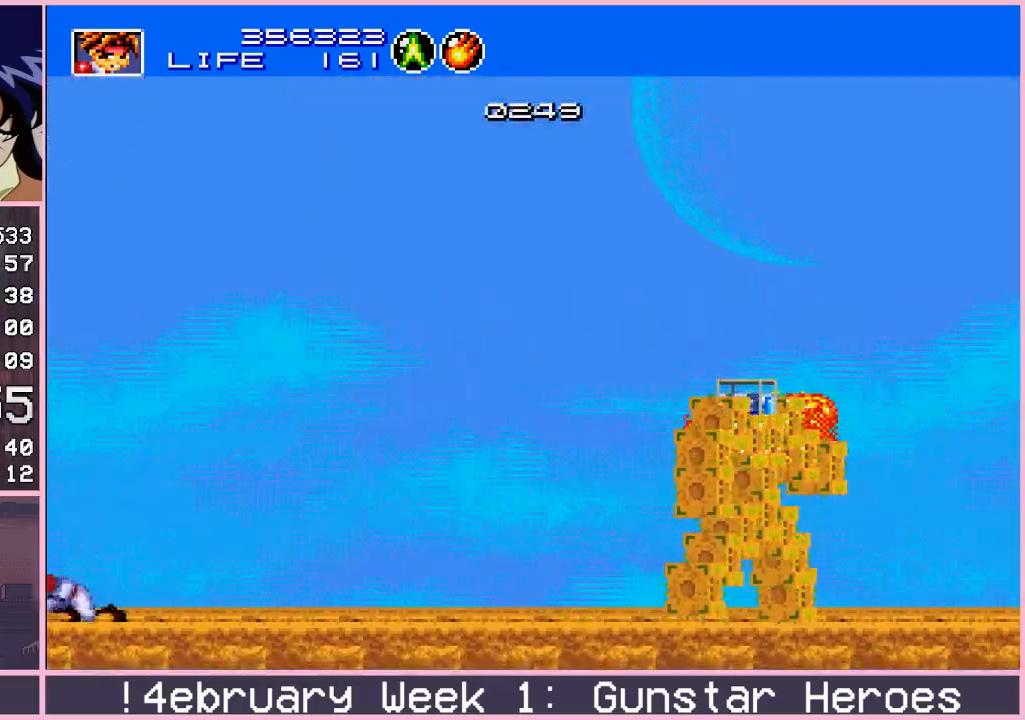
{"buttons": [], "left_stick": "center", "events": [[50, "left_stick", "right"], [133, "left_stick", "left"], [200, "left_stick", "right"], [267, "left_stick", "left"], [300, "CROSS", "up"], [350, "left_stick", "center"]]}